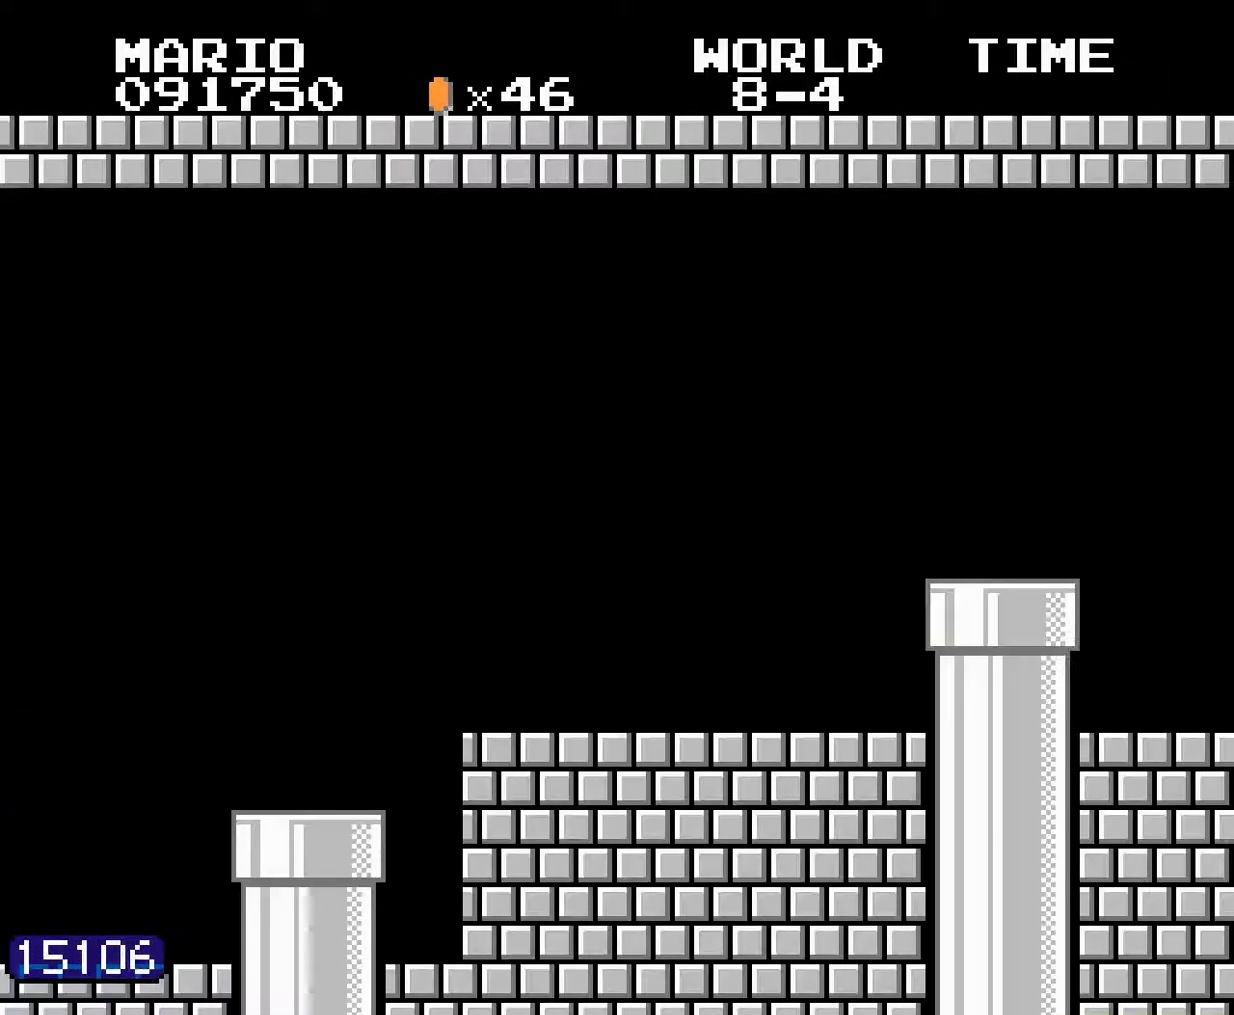
Gameplay with a controller (Nintendo layout); each line is a JSON object with the inputs held at the frame after it. "events" lists button and stick changes between this image and that frame as [ms after this image, input, new state], when the widget could be followed in between. Not read: L3 R3 SELECT START.
{"buttons": []}
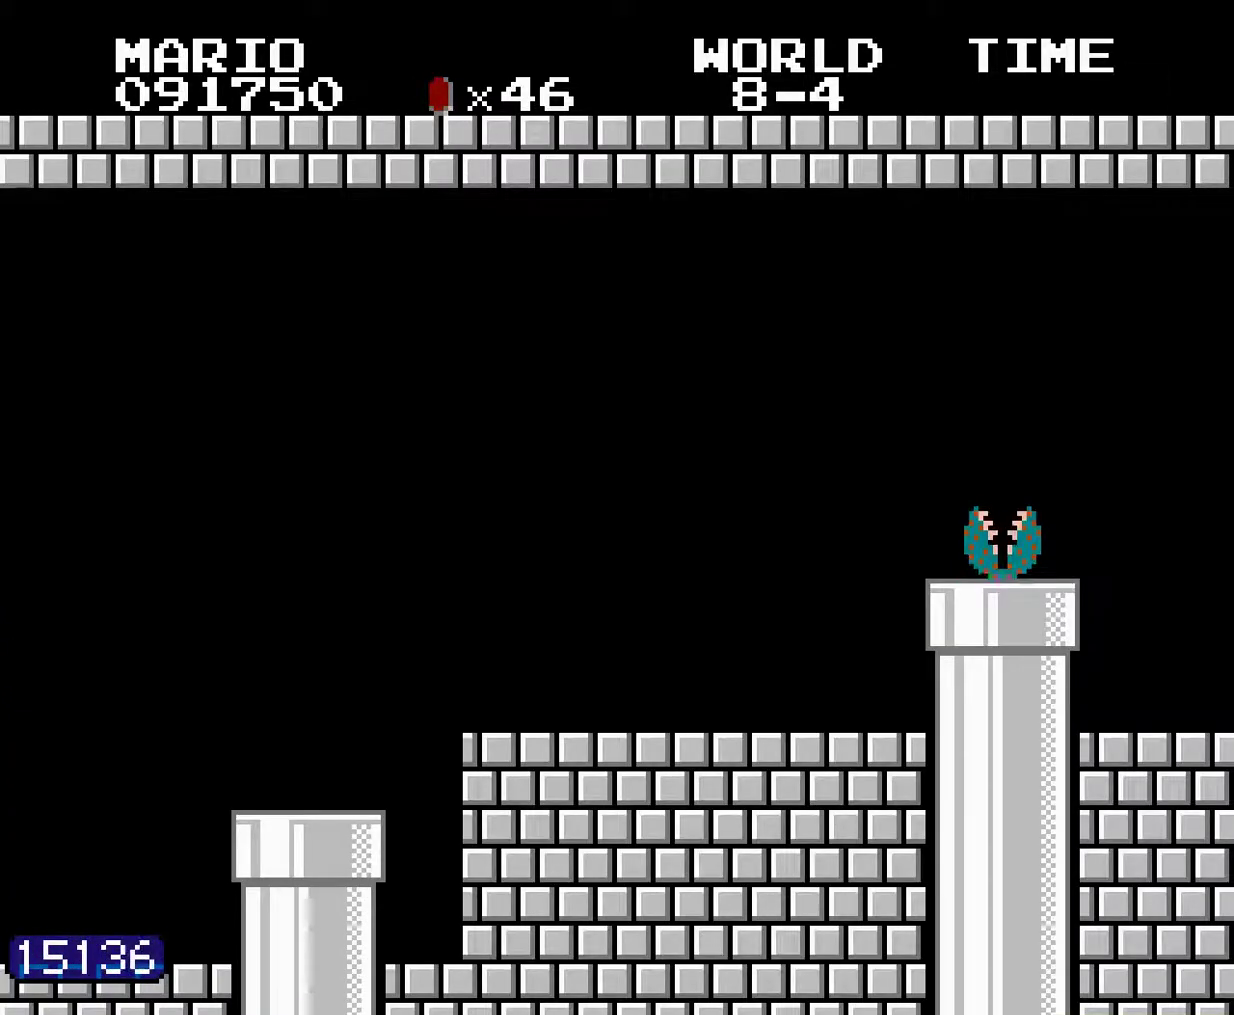
{"buttons": []}
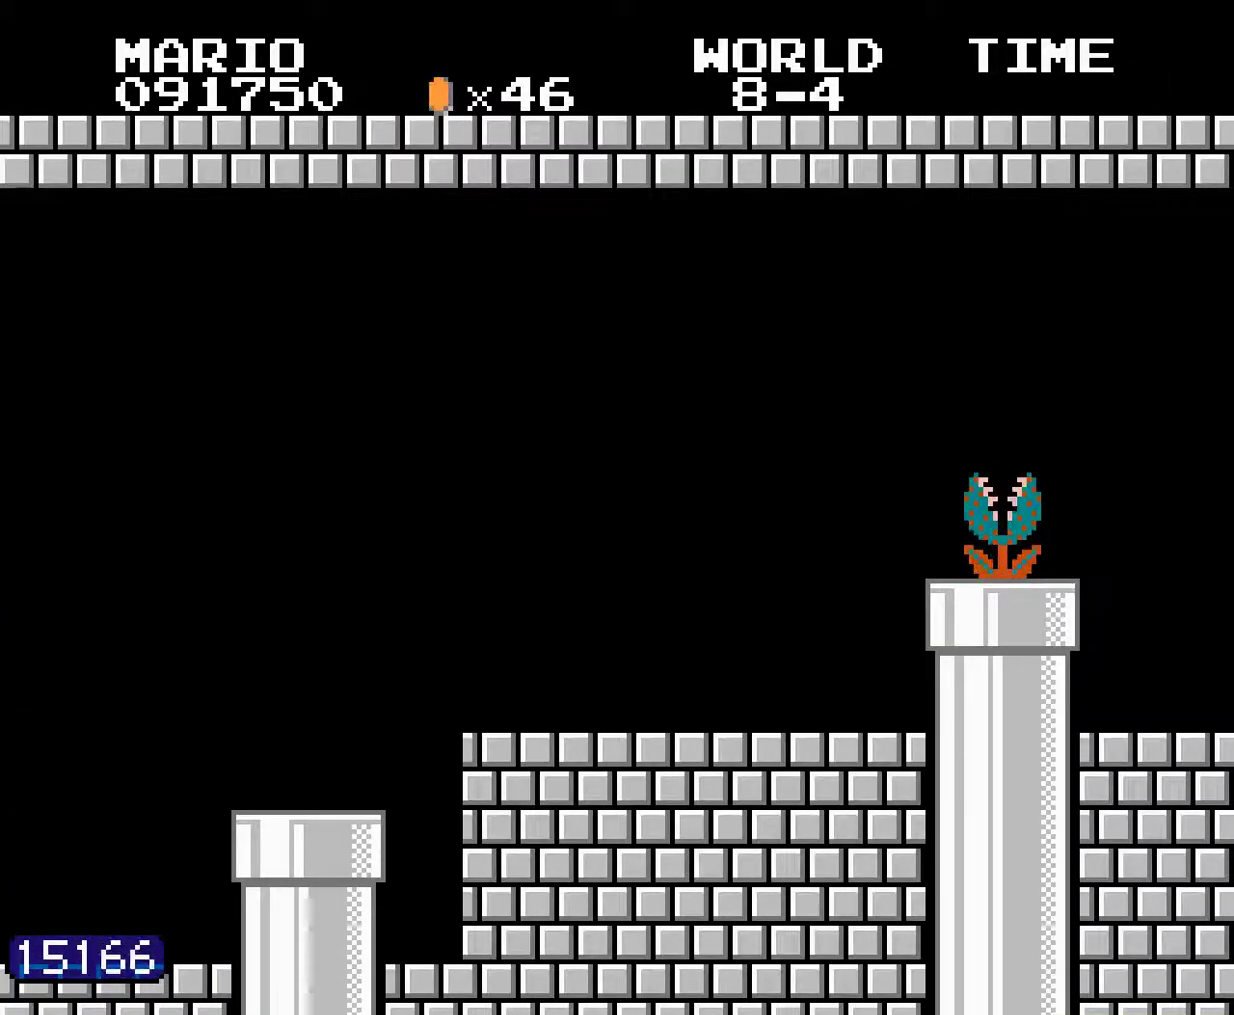
{"buttons": []}
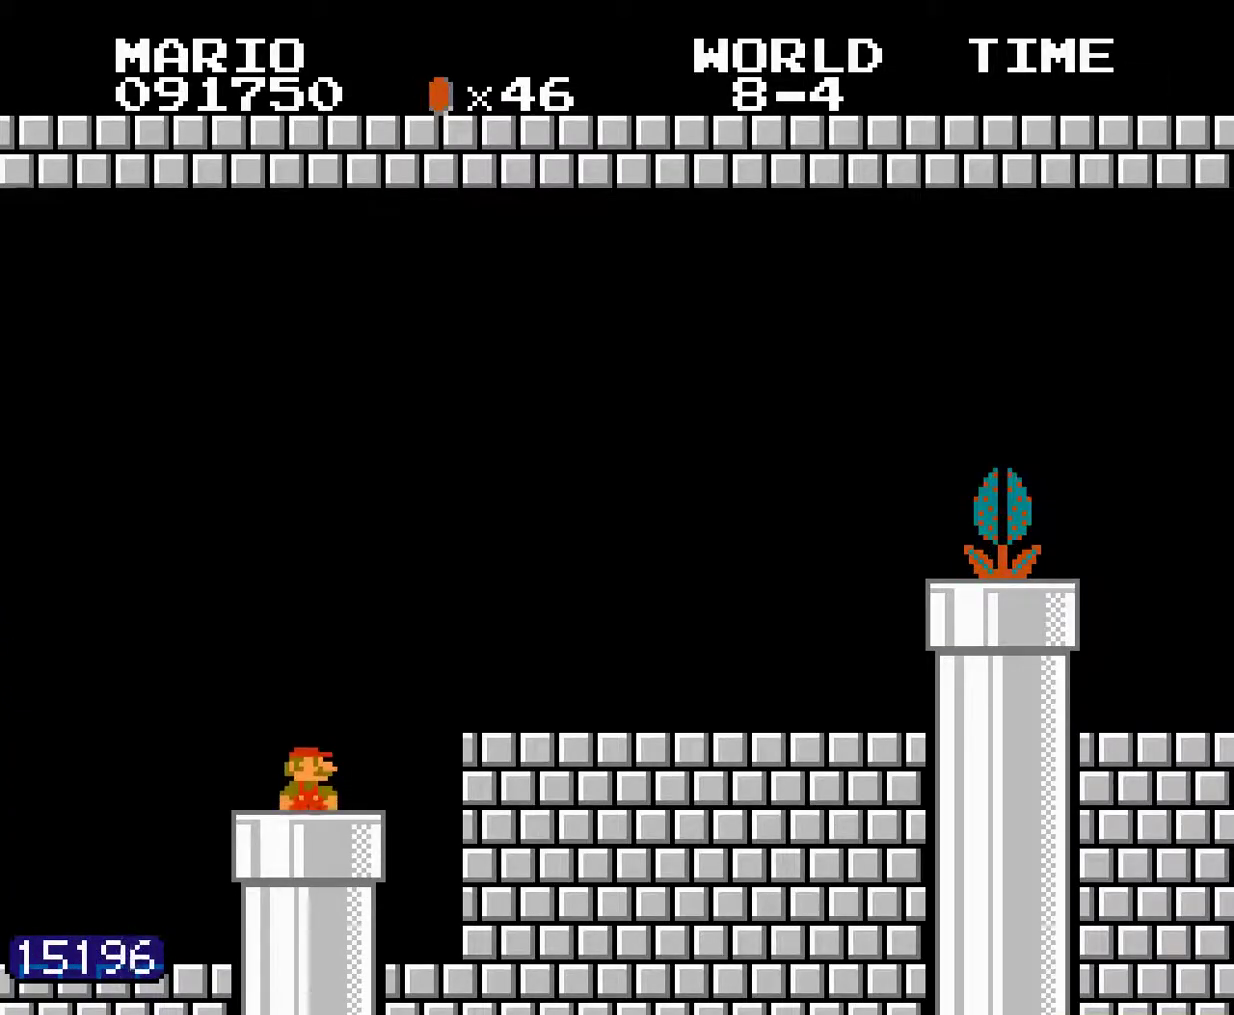
{"buttons": ["A", "B", "DPAD_RIGHT"], "events": [[33, "A", "down"], [33, "B", "down"], [33, "DPAD_RIGHT", "down"]]}
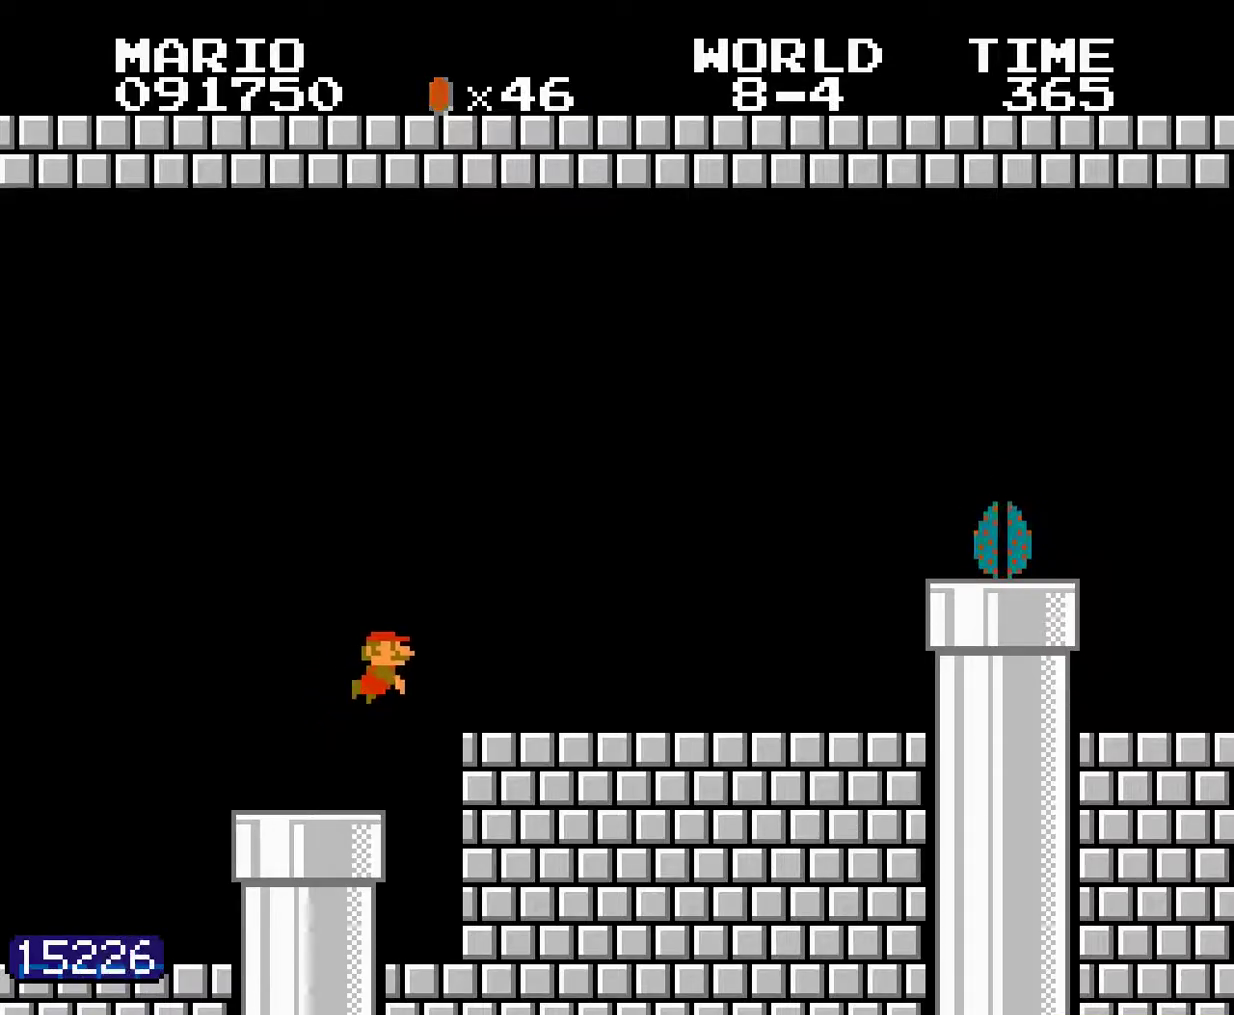
{"buttons": ["B", "DPAD_RIGHT"], "events": [[400, "A", "up"]]}